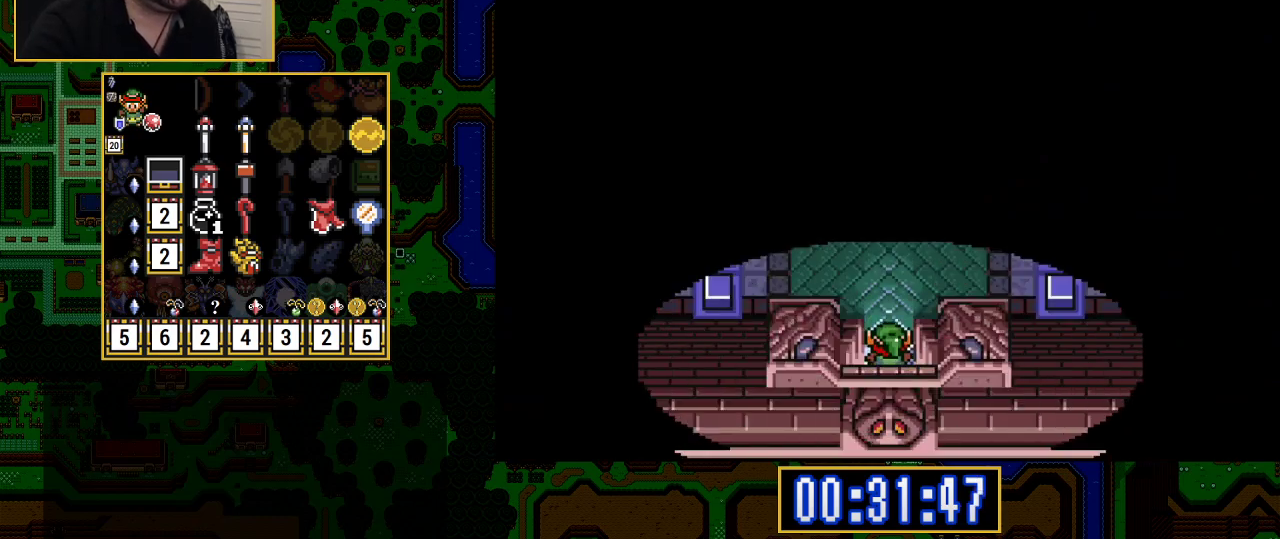
Gameplay with a controller (Nintendo layout); each line is a JSON object with the inputs held at the frame after it. "events" lists button and stick changes between this image and that frame as [ms after this image, input, new state], when the widget could be followed in between. Not read: L3 R3.
{"buttons": ["DPAD_UP"], "events": [[117, "DPAD_UP", "down"]]}
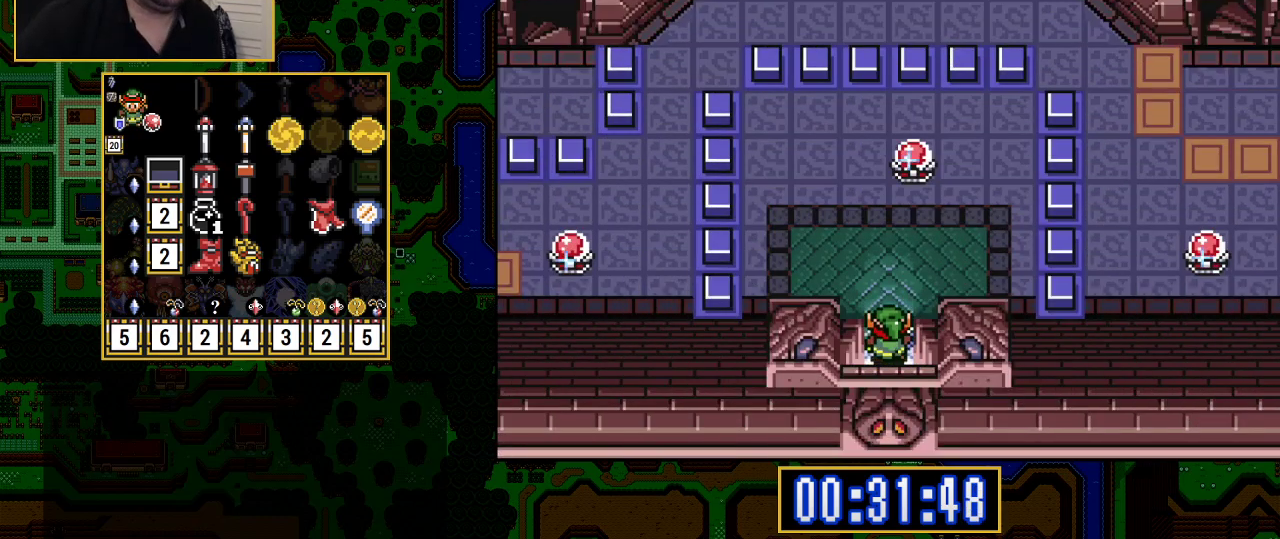
{"buttons": [], "events": [[150, "START", "down"], [367, "START", "up"], [400, "DPAD_UP", "up"]]}
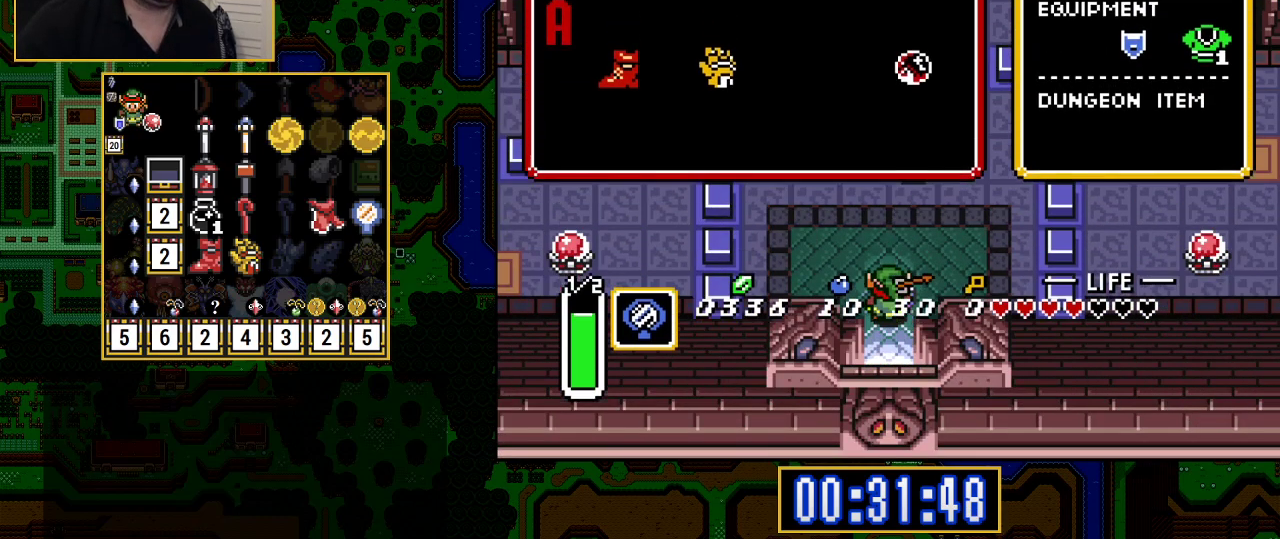
{"buttons": [], "events": [[383, "DPAD_LEFT", "down"], [433, "DPAD_LEFT", "up"]]}
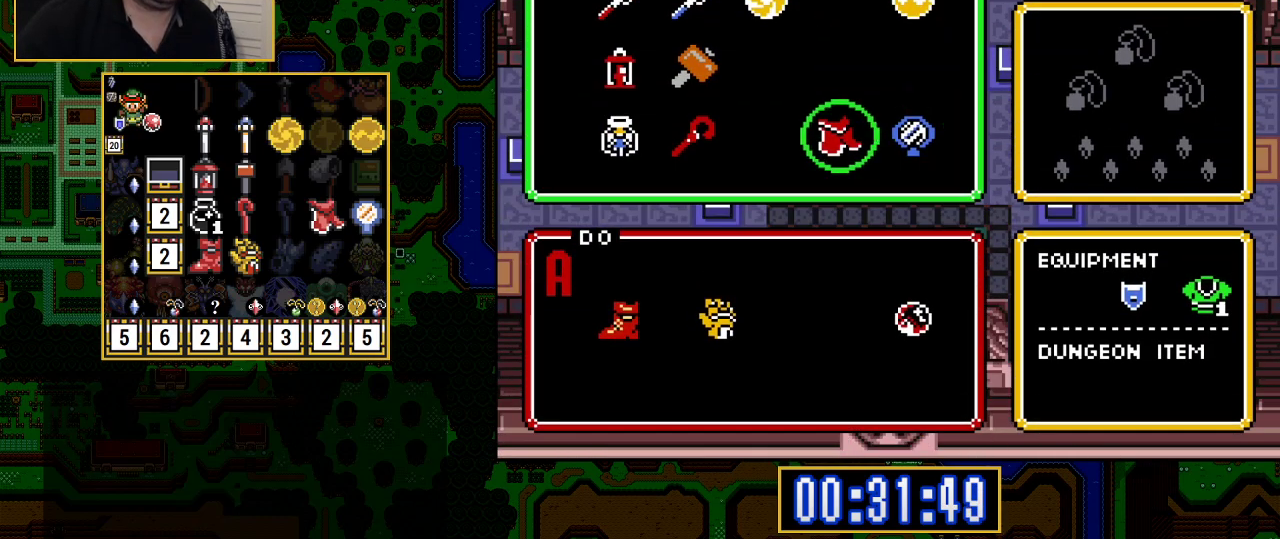
{"buttons": ["DPAD_UP"], "events": [[17, "DPAD_LEFT", "down"], [150, "DPAD_LEFT", "up"], [217, "DPAD_UP", "down"], [300, "DPAD_UP", "up"], [300, "START", "down"], [450, "DPAD_UP", "down"], [467, "START", "up"]]}
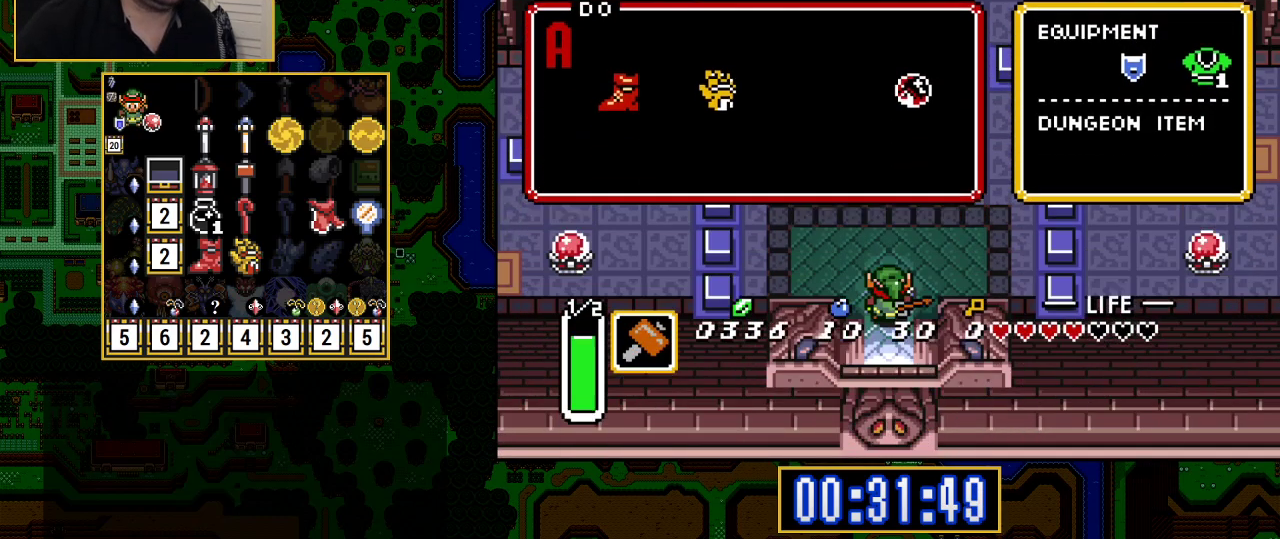
{"buttons": ["DPAD_UP"], "events": []}
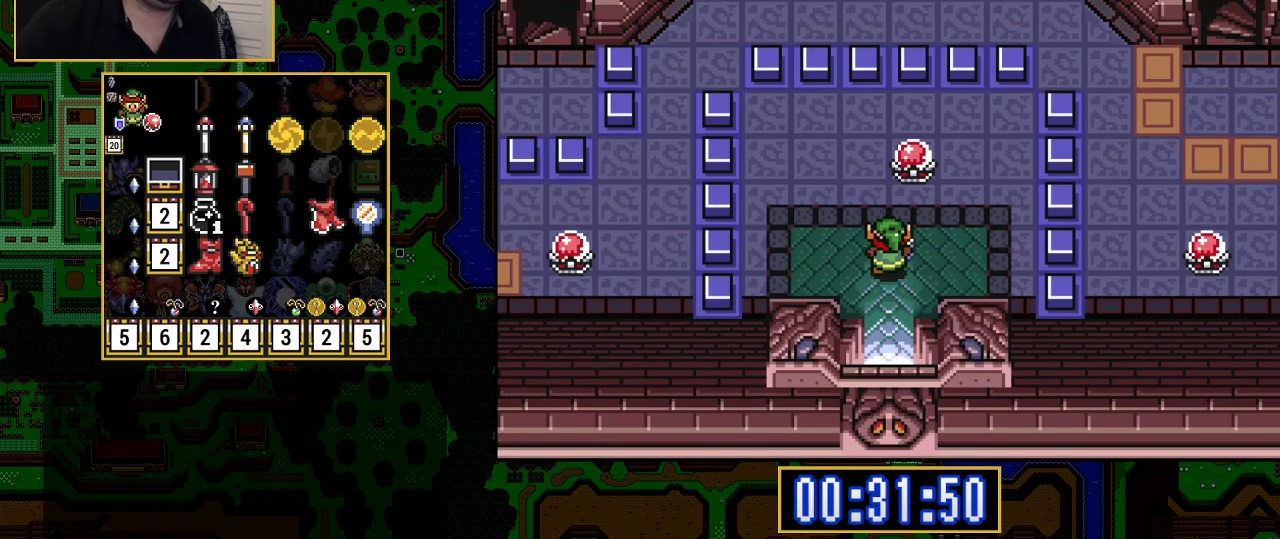
{"buttons": ["DPAD_LEFT"], "events": [[233, "Y", "down"], [317, "DPAD_UP", "up"], [417, "Y", "up"], [500, "DPAD_LEFT", "down"]]}
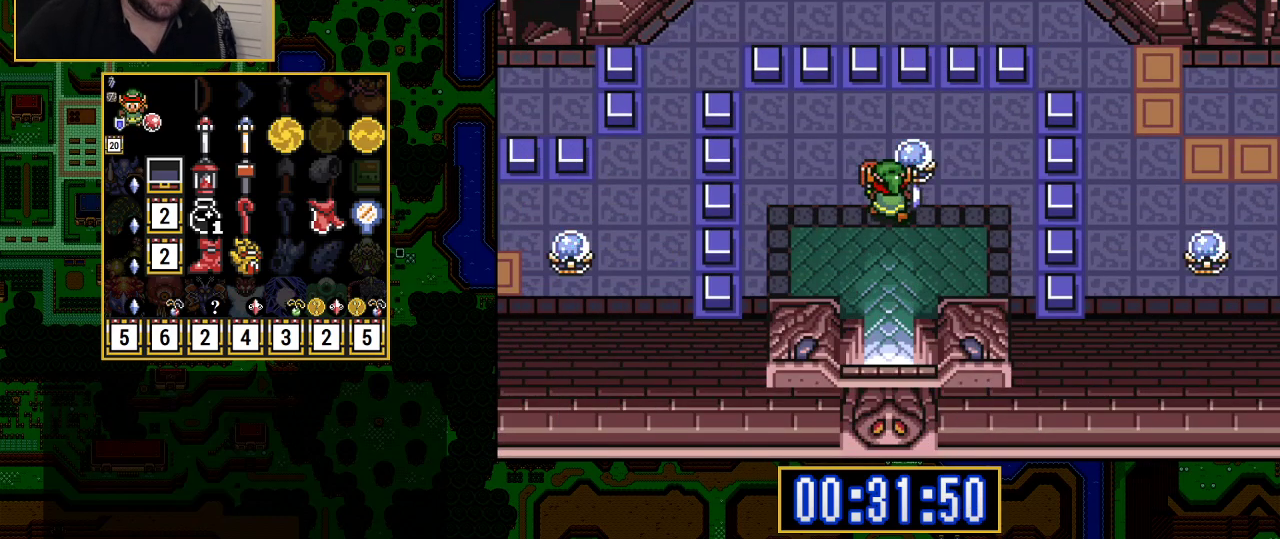
{"buttons": ["DPAD_LEFT"], "events": []}
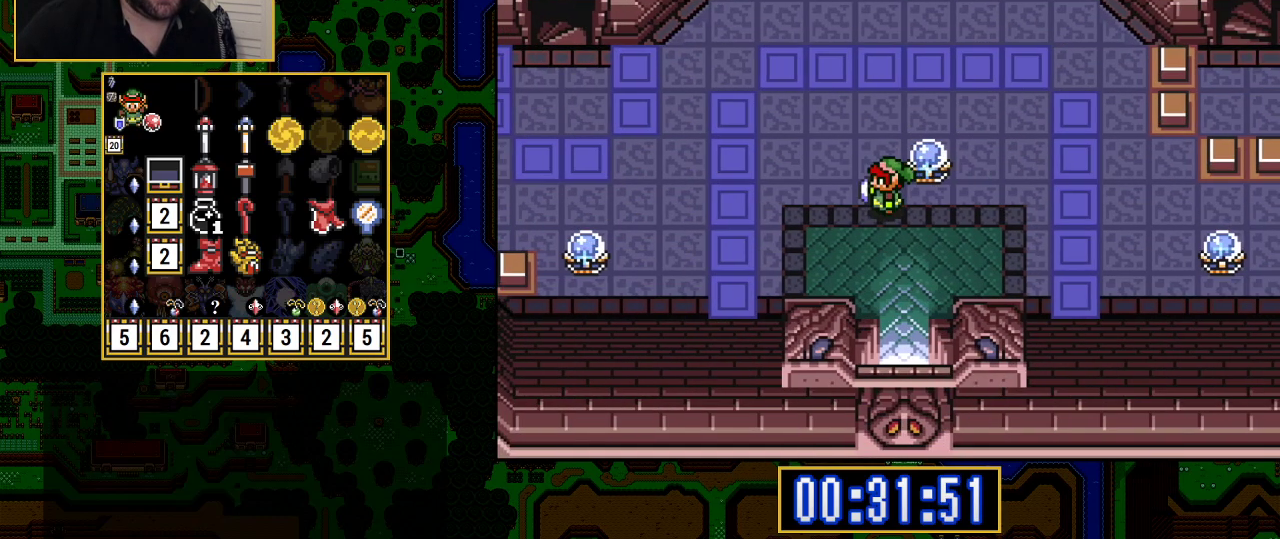
{"buttons": ["DPAD_UP", "DPAD_LEFT"], "events": [[133, "DPAD_UP", "down"], [200, "DPAD_UP", "up"], [317, "DPAD_UP", "down"], [367, "DPAD_UP", "up"], [433, "DPAD_UP", "down"]]}
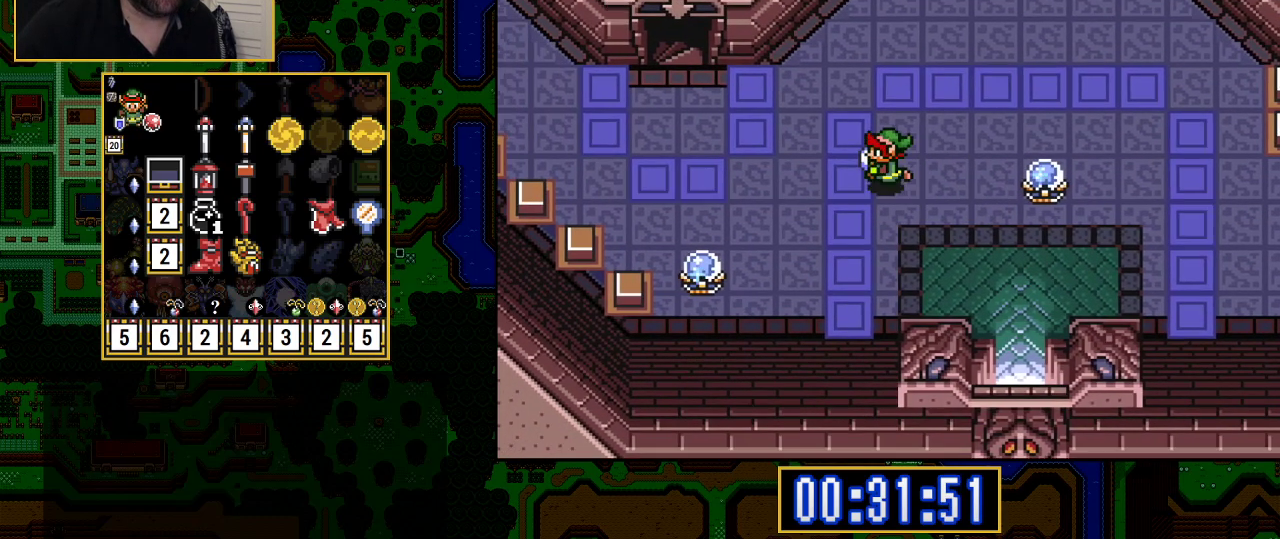
{"buttons": ["DPAD_LEFT"], "events": [[83, "DPAD_UP", "up"], [100, "DPAD_UP", "down"], [167, "DPAD_UP", "up"], [250, "DPAD_UP", "down"], [350, "DPAD_UP", "up"], [417, "DPAD_UP", "down"], [483, "DPAD_UP", "up"]]}
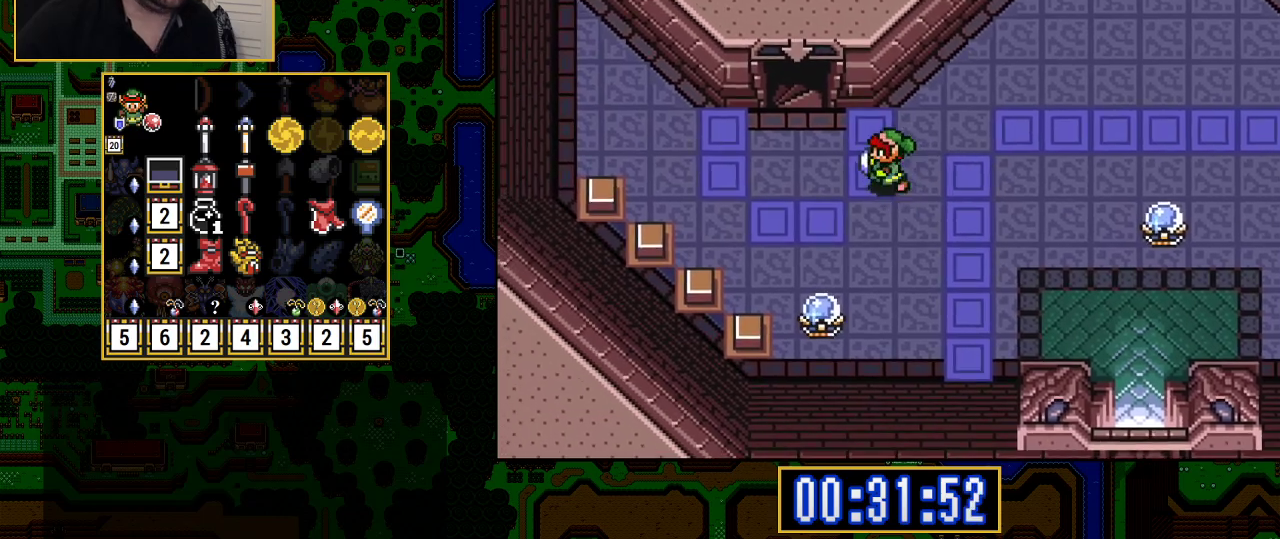
{"buttons": ["DPAD_UP"], "events": [[133, "DPAD_UP", "down"], [167, "DPAD_UP", "up"], [233, "DPAD_UP", "down"], [267, "R1", "down"], [317, "R1", "up"], [433, "DPAD_LEFT", "up"]]}
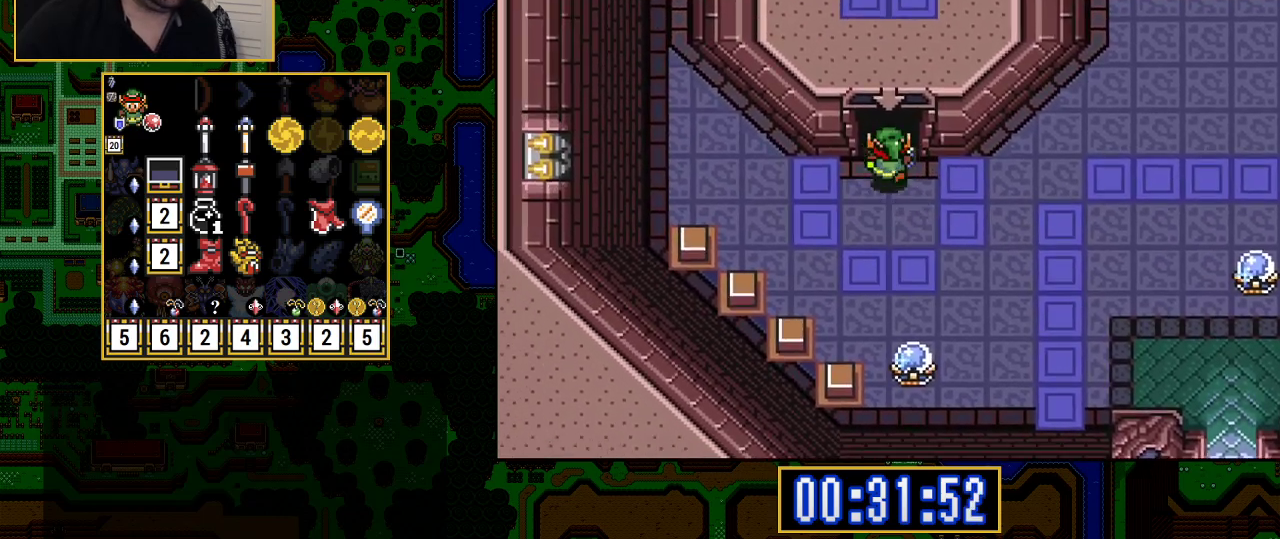
{"buttons": ["DPAD_UP"], "events": []}
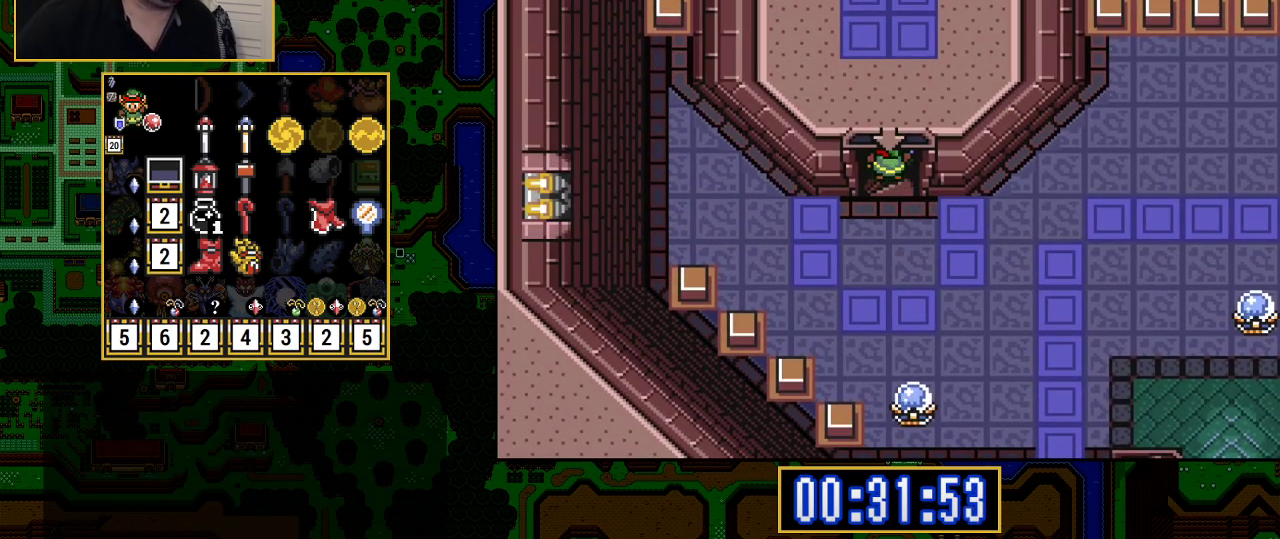
{"buttons": [], "events": [[33, "DPAD_UP", "up"]]}
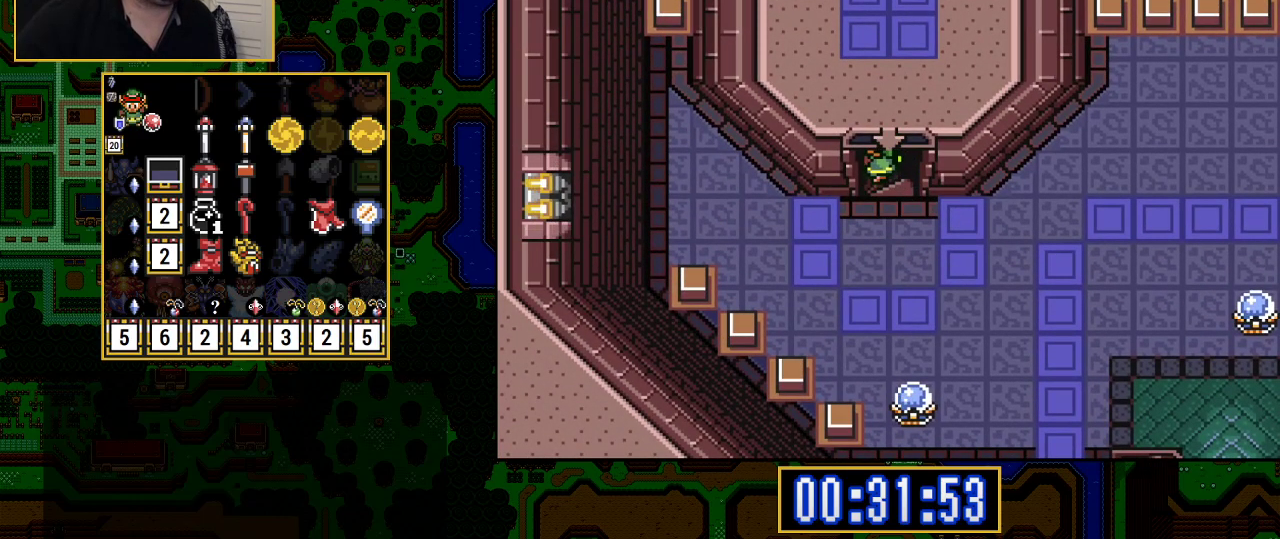
{"buttons": [], "events": []}
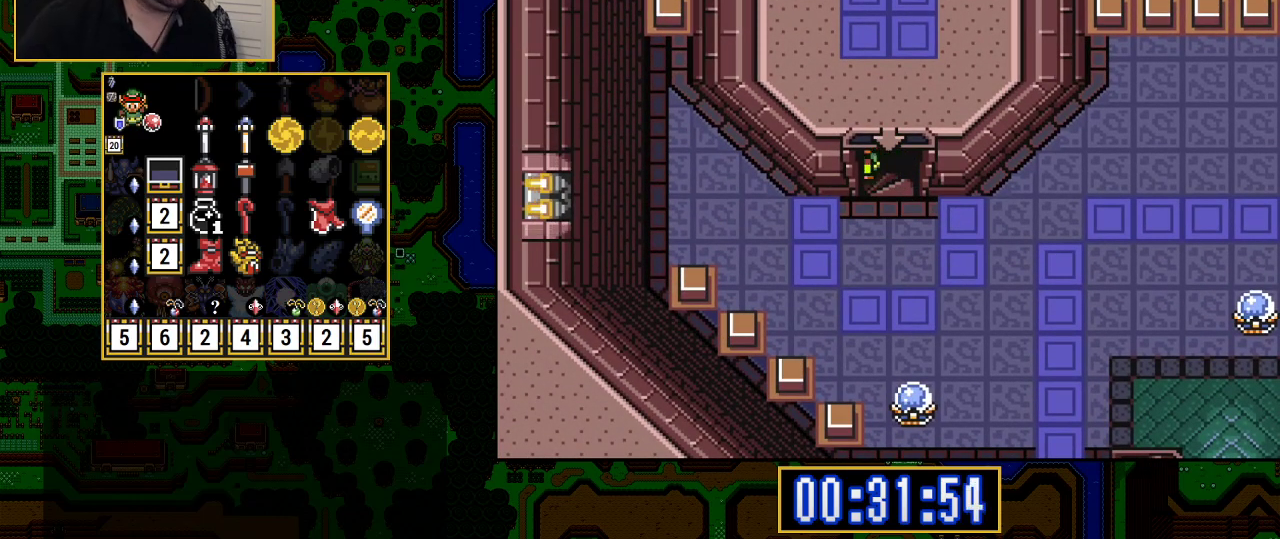
{"buttons": [], "events": []}
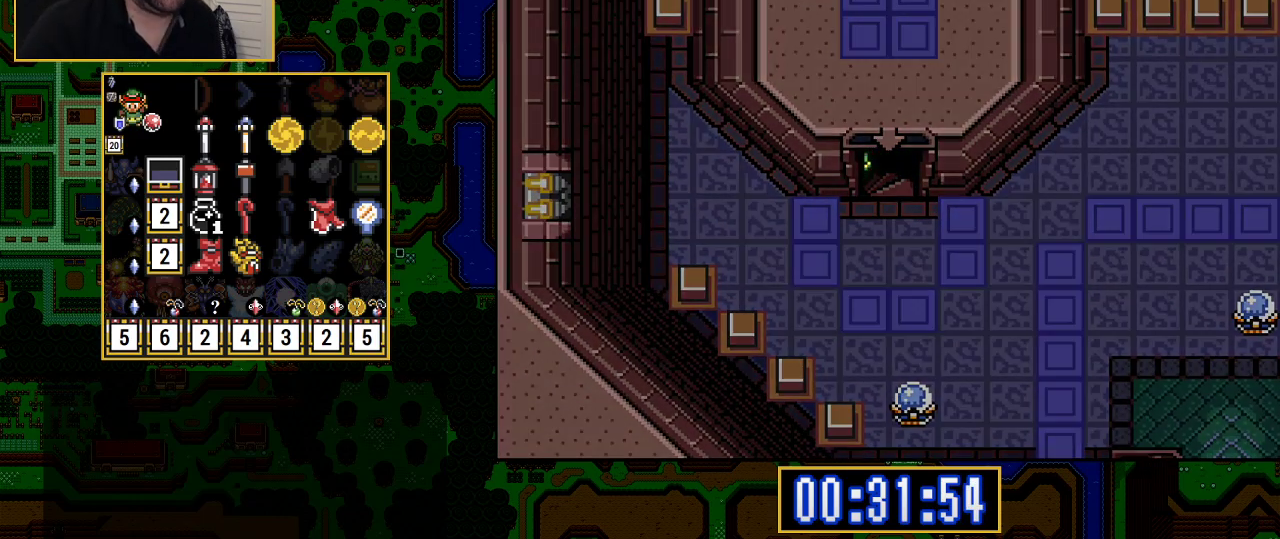
{"buttons": [], "events": []}
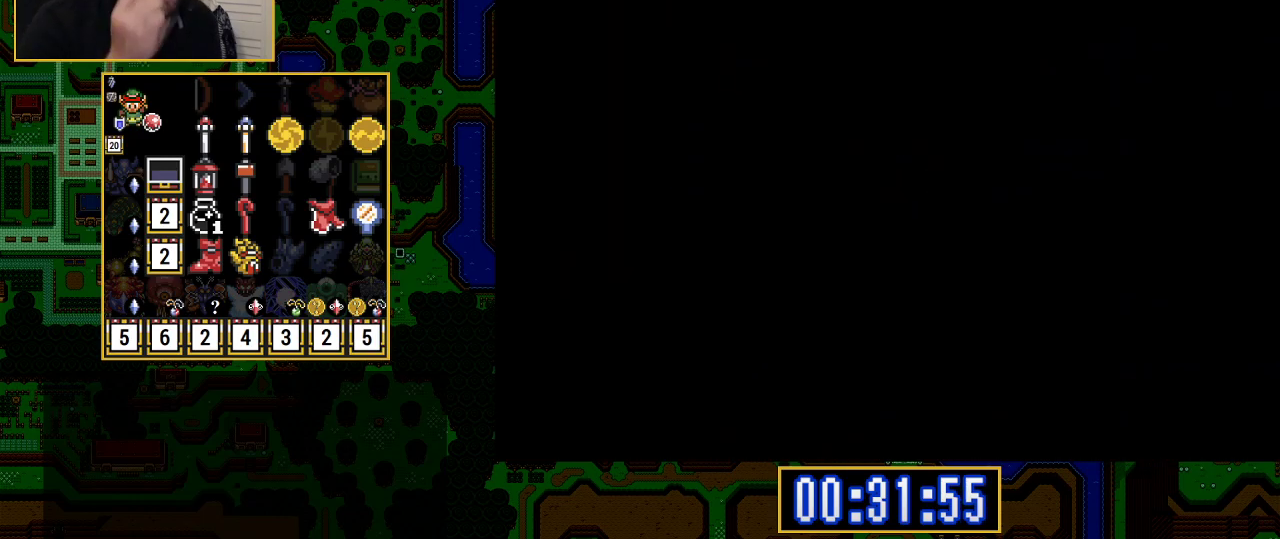
{"buttons": [], "events": []}
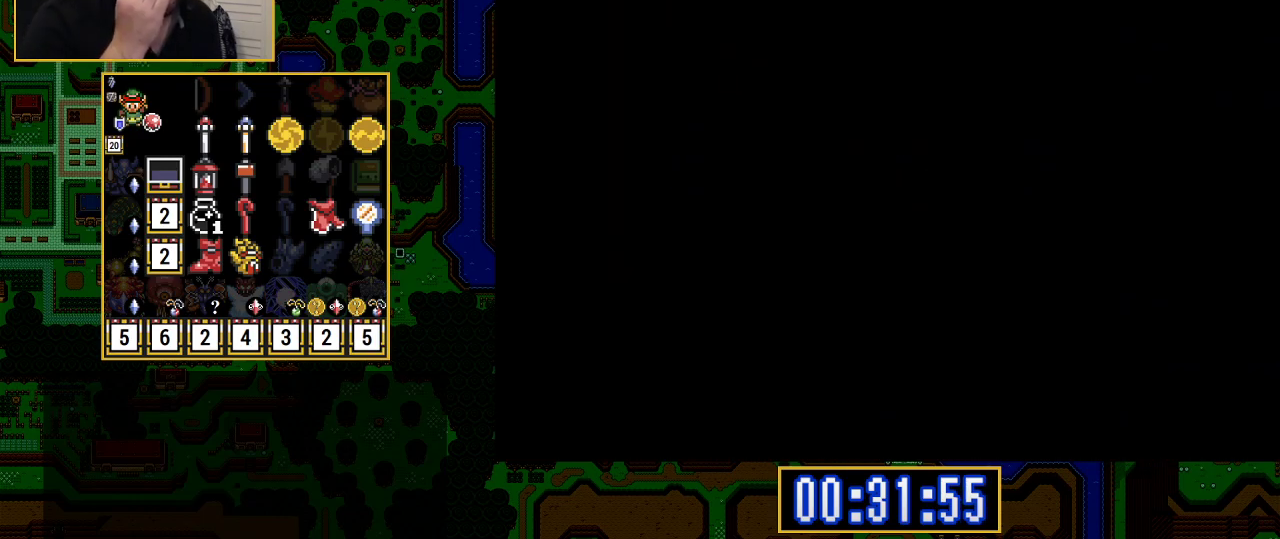
{"buttons": [], "events": []}
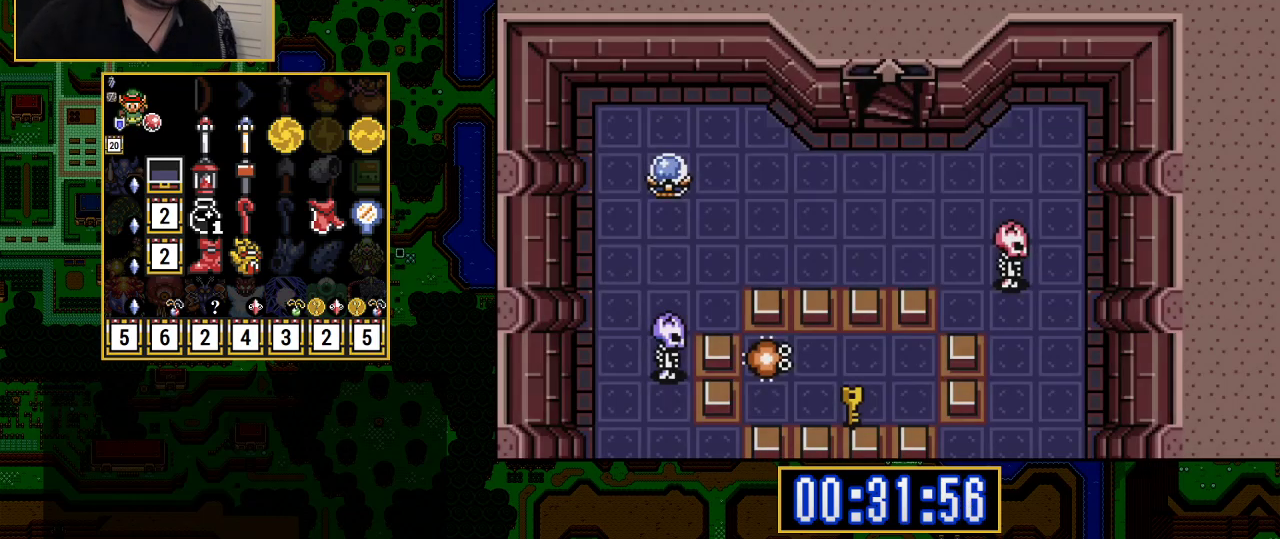
{"buttons": ["DPAD_LEFT"], "events": [[250, "DPAD_LEFT", "down"]]}
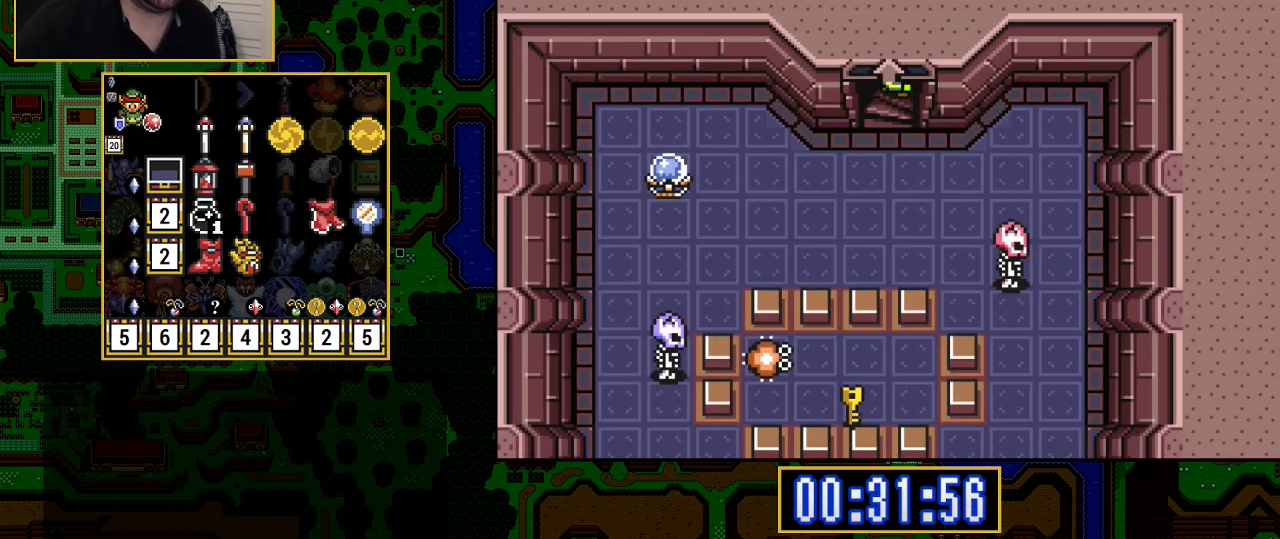
{"buttons": ["DPAD_LEFT"], "events": []}
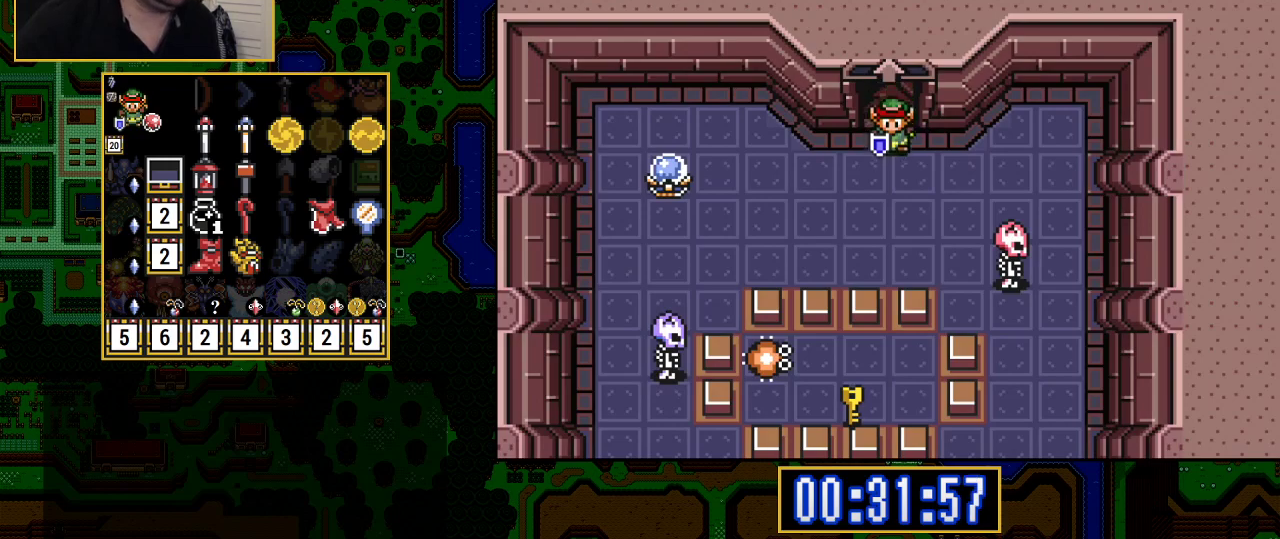
{"buttons": ["DPAD_LEFT"], "events": []}
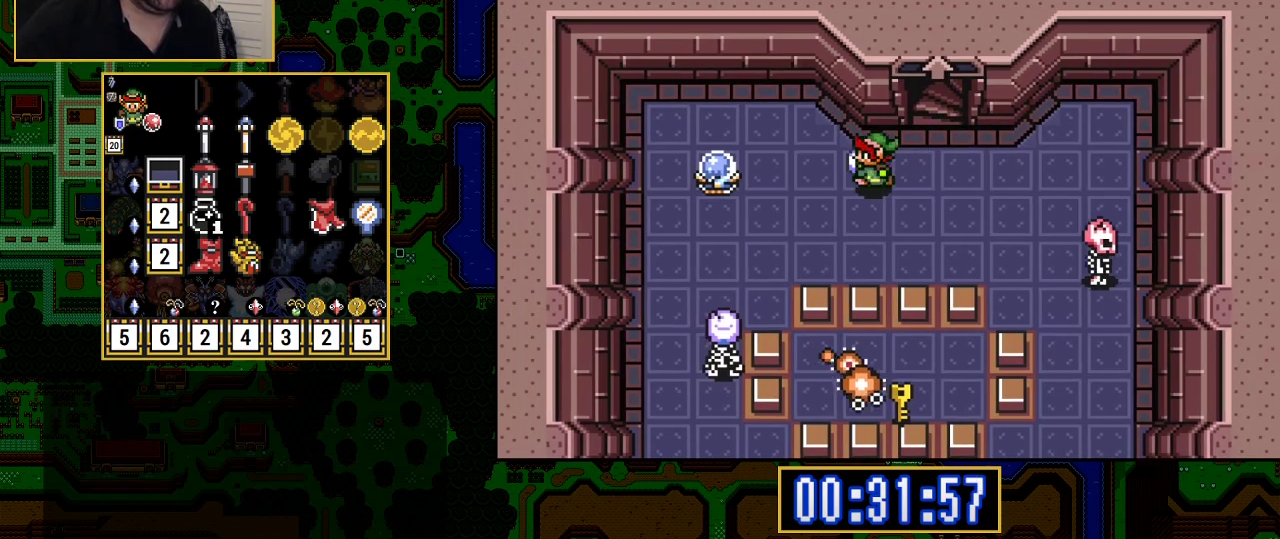
{"buttons": ["Y"], "events": [[350, "Y", "down"], [417, "DPAD_LEFT", "up"]]}
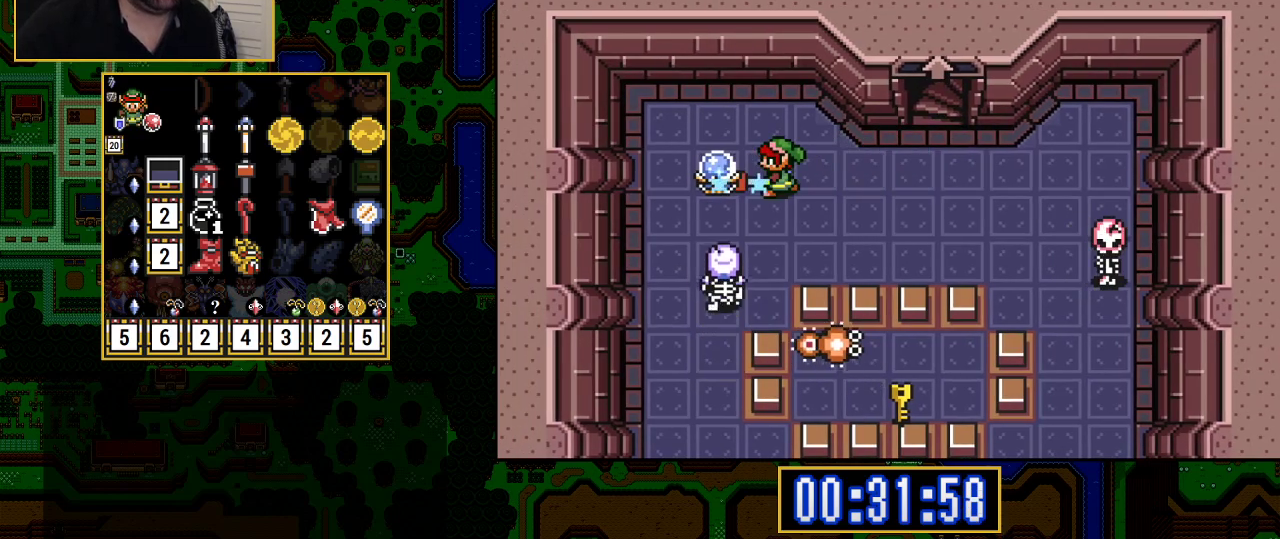
{"buttons": ["DPAD_DOWN", "DPAD_RIGHT"], "events": [[83, "DPAD_DOWN", "down"], [83, "Y", "up"], [200, "DPAD_RIGHT", "down"]]}
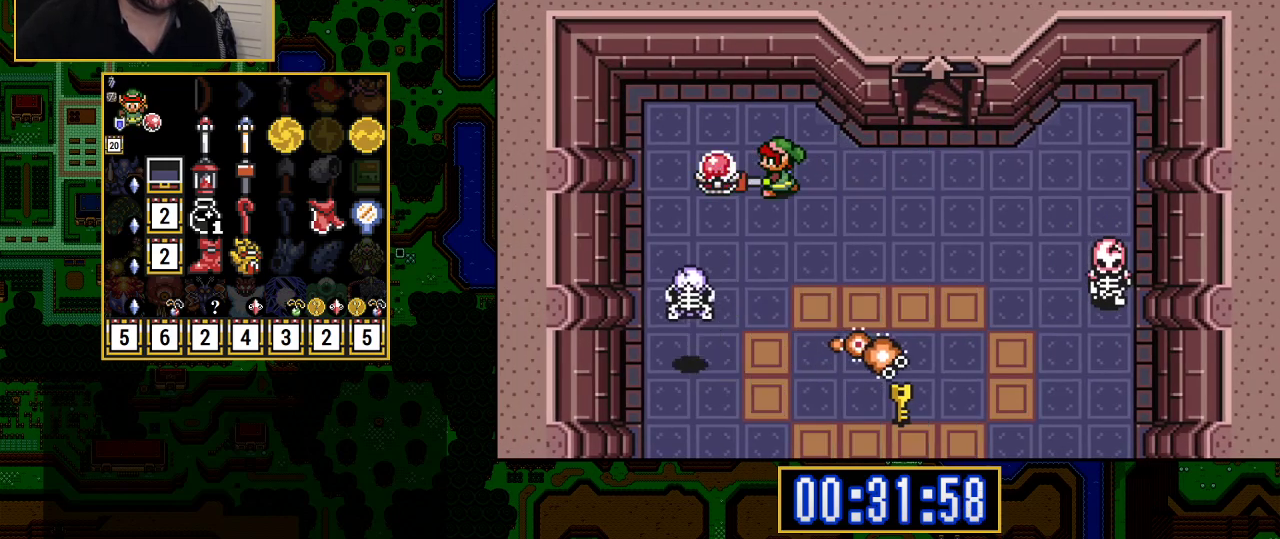
{"buttons": ["DPAD_DOWN", "DPAD_RIGHT"], "events": []}
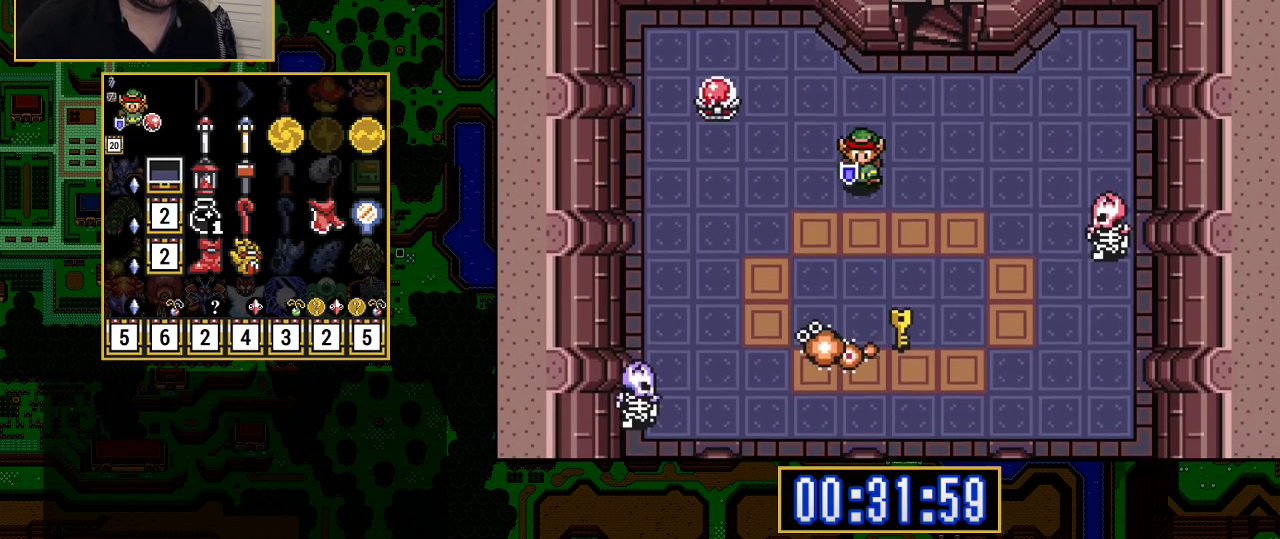
{"buttons": ["DPAD_DOWN", "DPAD_RIGHT"], "events": [[50, "DPAD_RIGHT", "up"], [500, "DPAD_RIGHT", "down"]]}
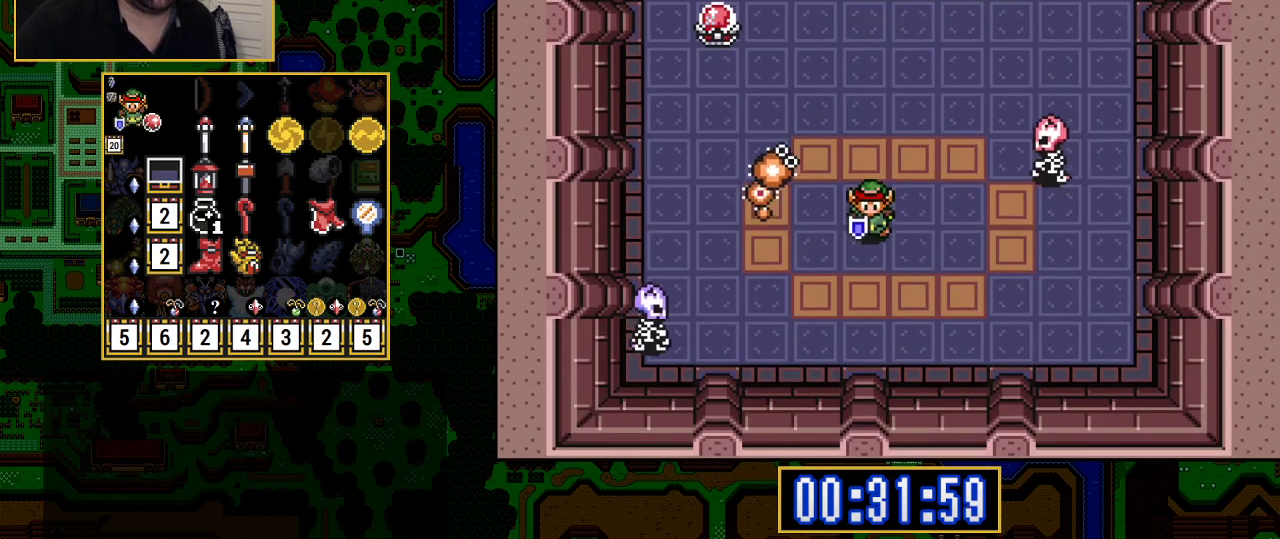
{"buttons": ["DPAD_UP"], "events": [[83, "DPAD_DOWN", "up"], [117, "DPAD_RIGHT", "up"], [217, "DPAD_UP", "down"], [300, "DPAD_RIGHT", "down"], [333, "DPAD_UP", "up"], [367, "DPAD_UP", "down"], [483, "DPAD_RIGHT", "up"]]}
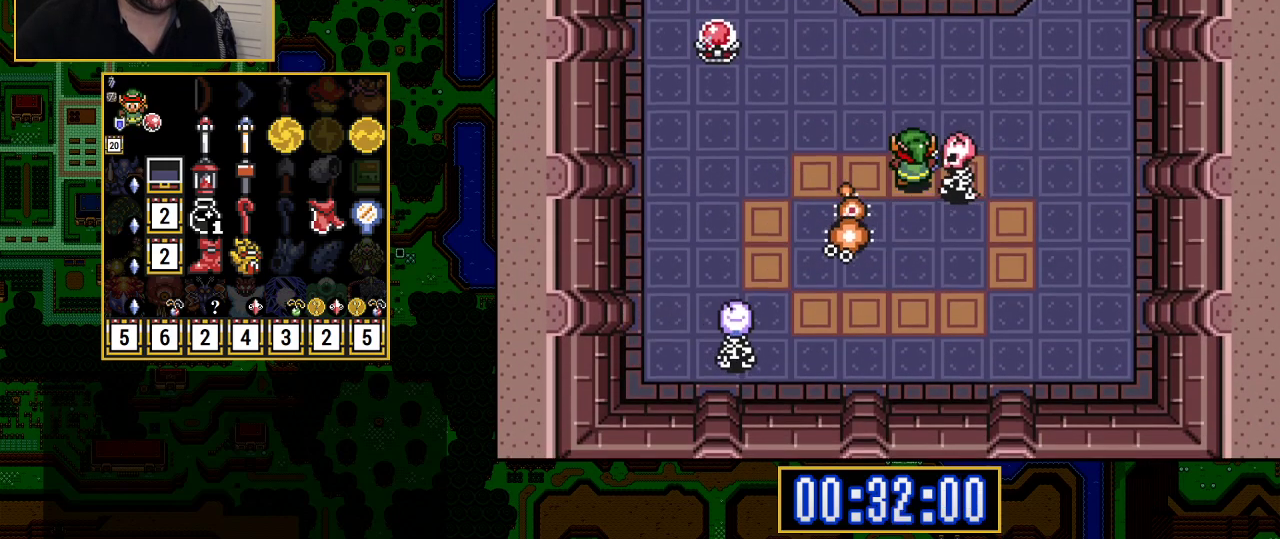
{"buttons": ["DPAD_UP"], "events": [[133, "DPAD_LEFT", "down"], [417, "DPAD_LEFT", "up"]]}
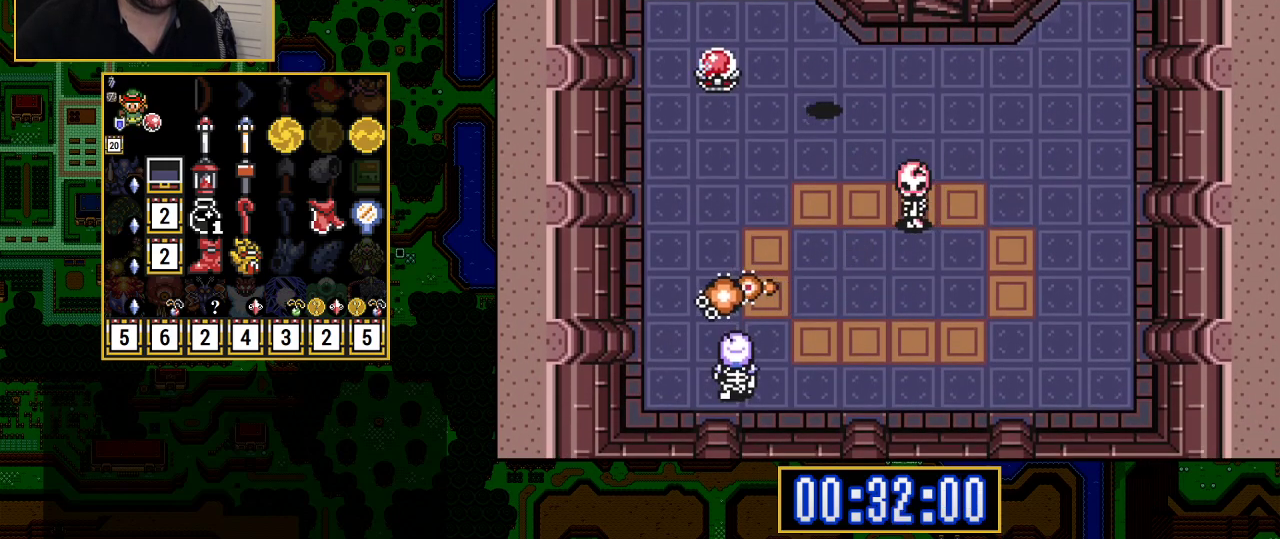
{"buttons": ["DPAD_RIGHT"], "events": [[150, "DPAD_LEFT", "down"], [167, "DPAD_UP", "up"], [300, "Y", "down"], [417, "DPAD_LEFT", "up"], [467, "Y", "up"], [483, "DPAD_RIGHT", "down"]]}
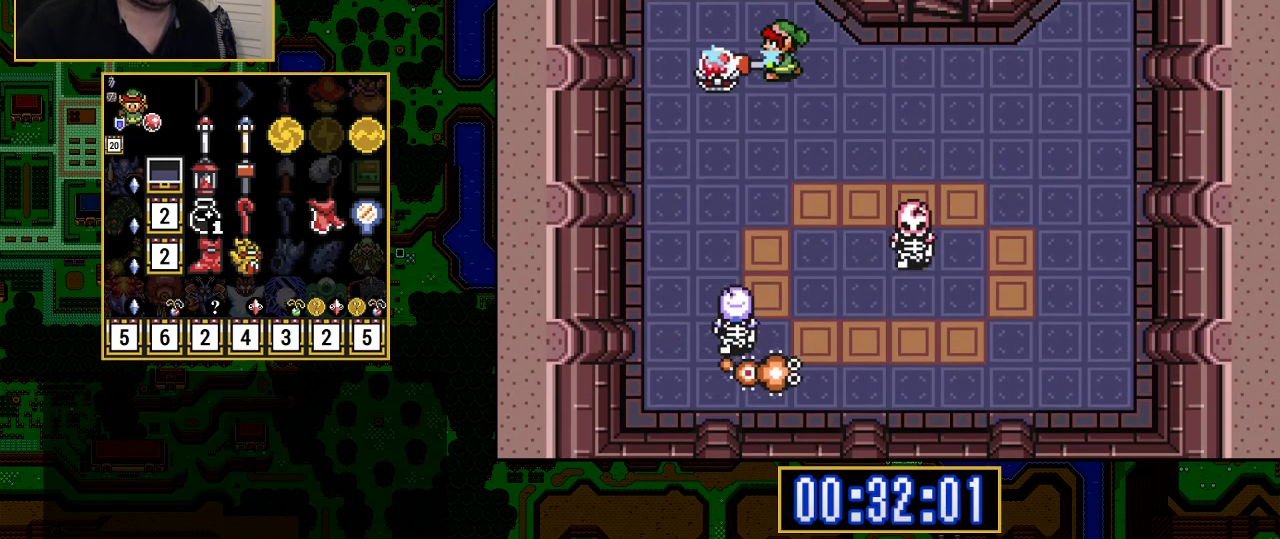
{"buttons": ["DPAD_RIGHT"], "events": []}
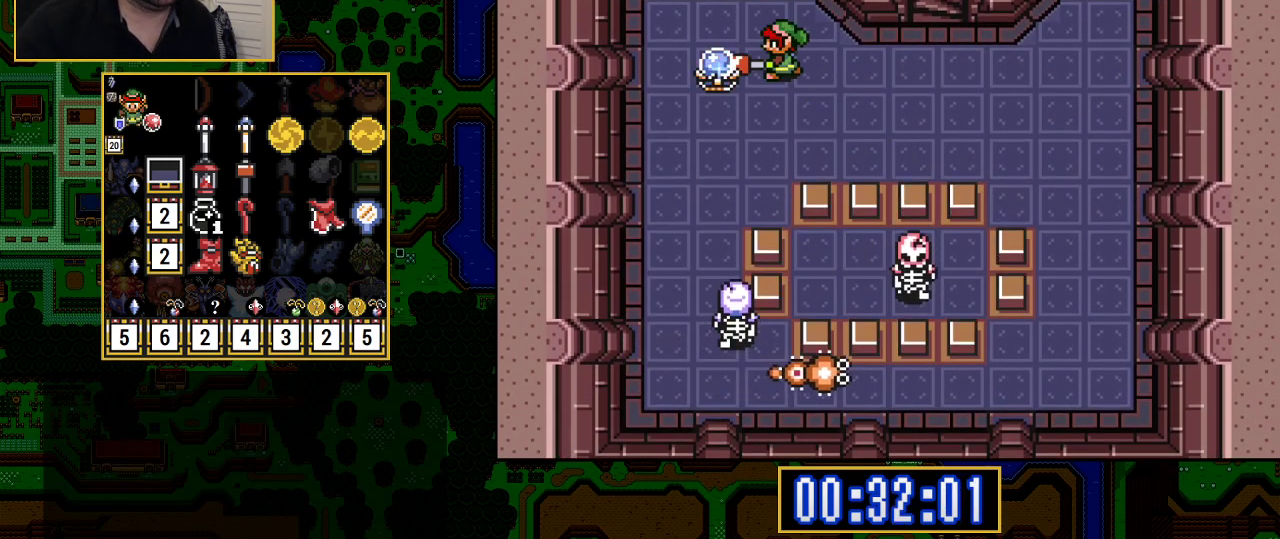
{"buttons": ["DPAD_RIGHT"], "events": []}